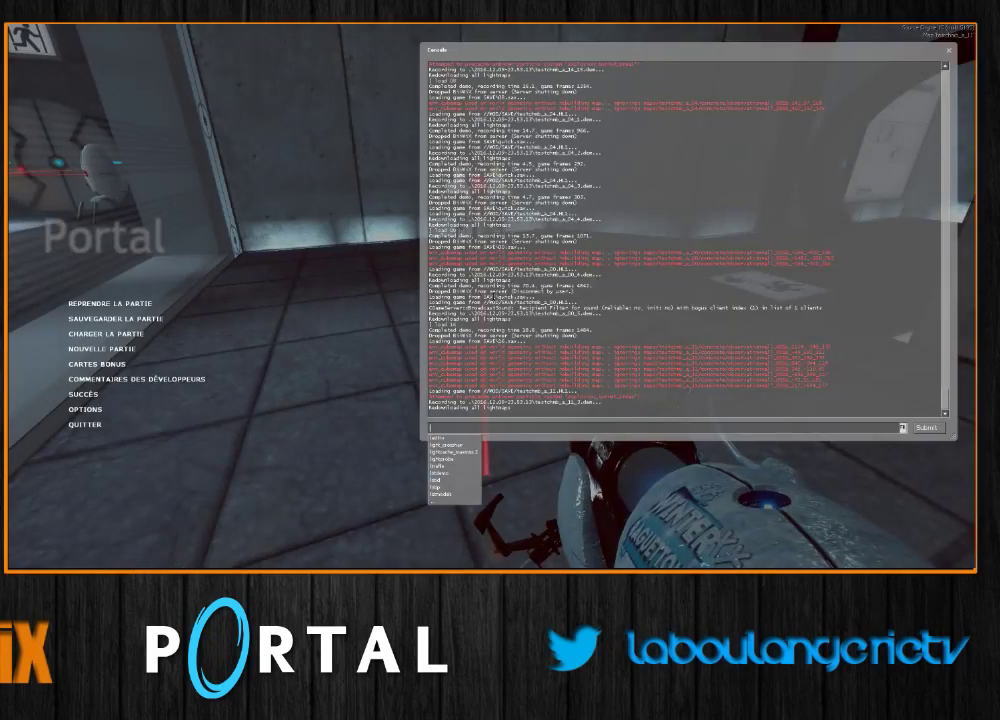
Gameplay with keyboard and mouse; each line is a JSON object with the keys and mouse buttons held at the frame after it. "events" lists presses ("down") and releases ("up") of "1", "2", "3", "4", "5", "a", "alt", "c", "caps_lock", "ctrl", "d", "e", "escape", "f", "g", "h", "q", "r", "s", "shift", "space", "t", "v", "w", "x", "z", "mouse_left", "mouse_wheel" and "mouse_right" between this image and that frame as [ms after this image, input, new state], when the widget could be followed in between. "mouse_left", "mouse_wheel", "mouse_right" = the "left", "wheel", "right" buttons of the "mouse" list. No other keys are recorded. "wheel" means that the mouse wheel is clicked or scrolled. Mouse movement is not recorded. Not read: tab.
{"keys": [], "mouse": [], "events": [[200, "a", "down"], [283, "d", "down"], [300, "a", "up"], [333, "space", "down"], [366, "d", "up"], [450, "space", "up"]]}
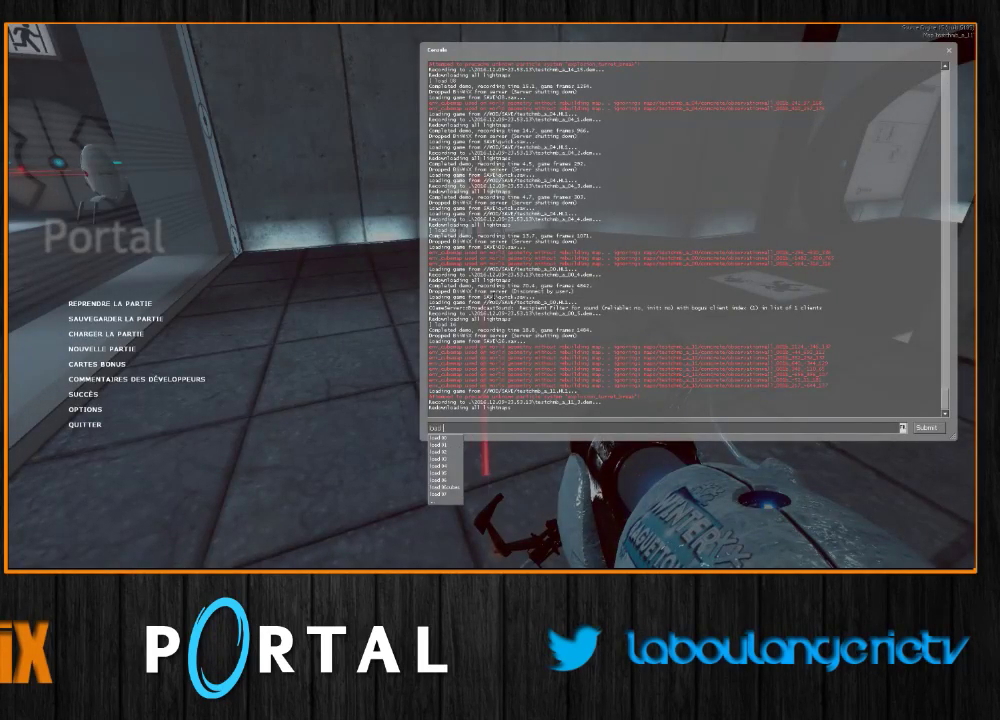
{"keys": [], "mouse": [], "events": []}
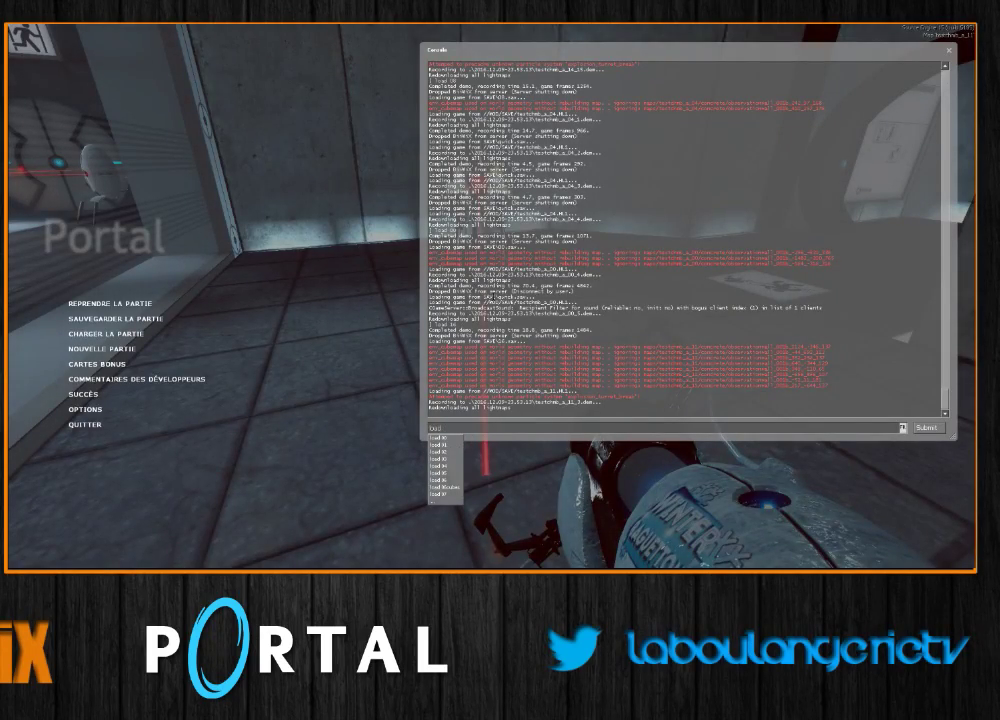
{"keys": [], "mouse": [], "events": []}
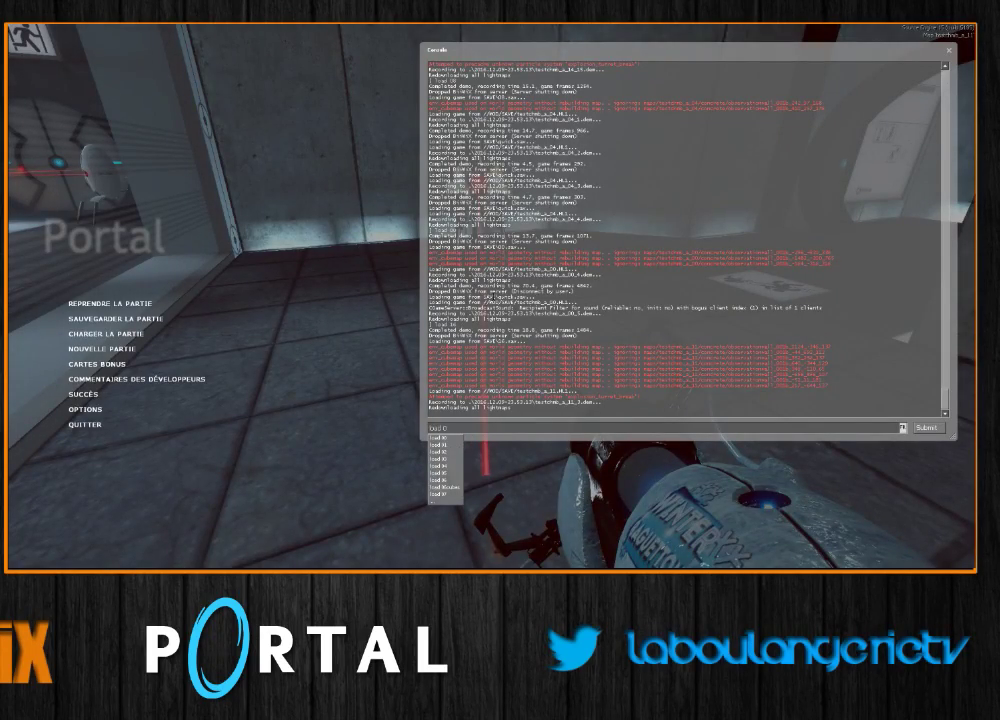
{"keys": [], "mouse": [], "events": []}
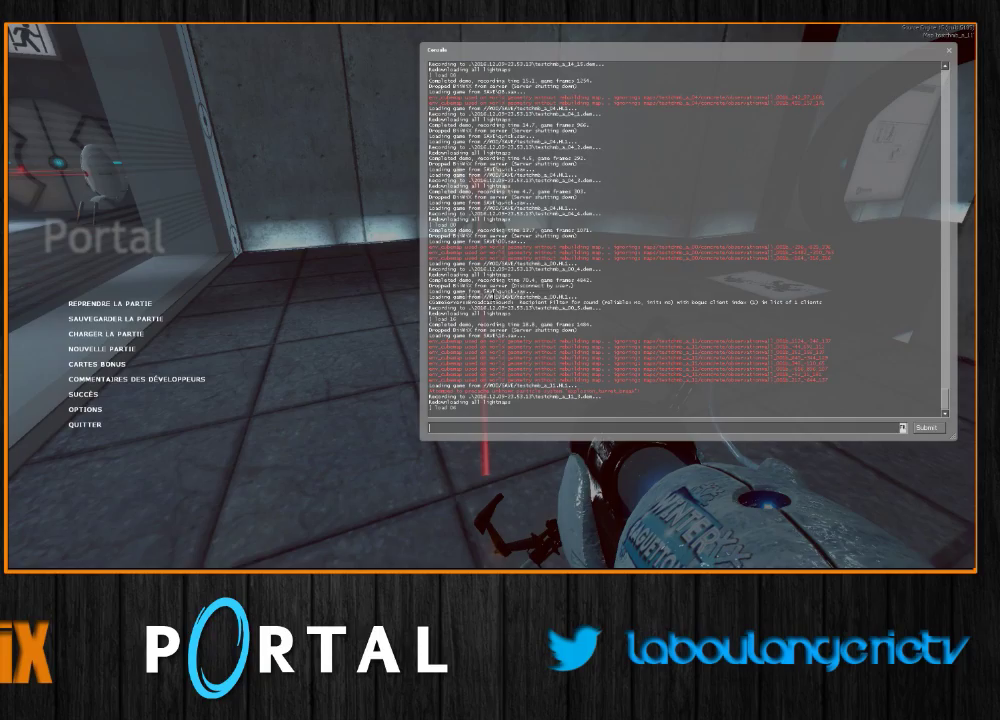
{"keys": [], "mouse": [], "events": []}
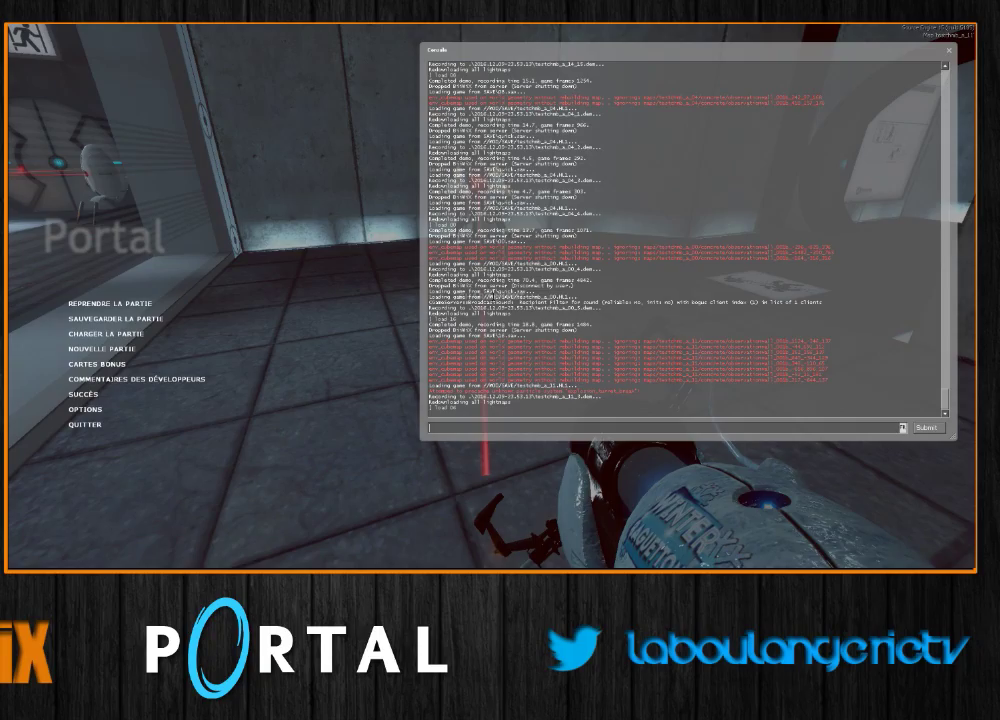
{"keys": [], "mouse": [], "events": []}
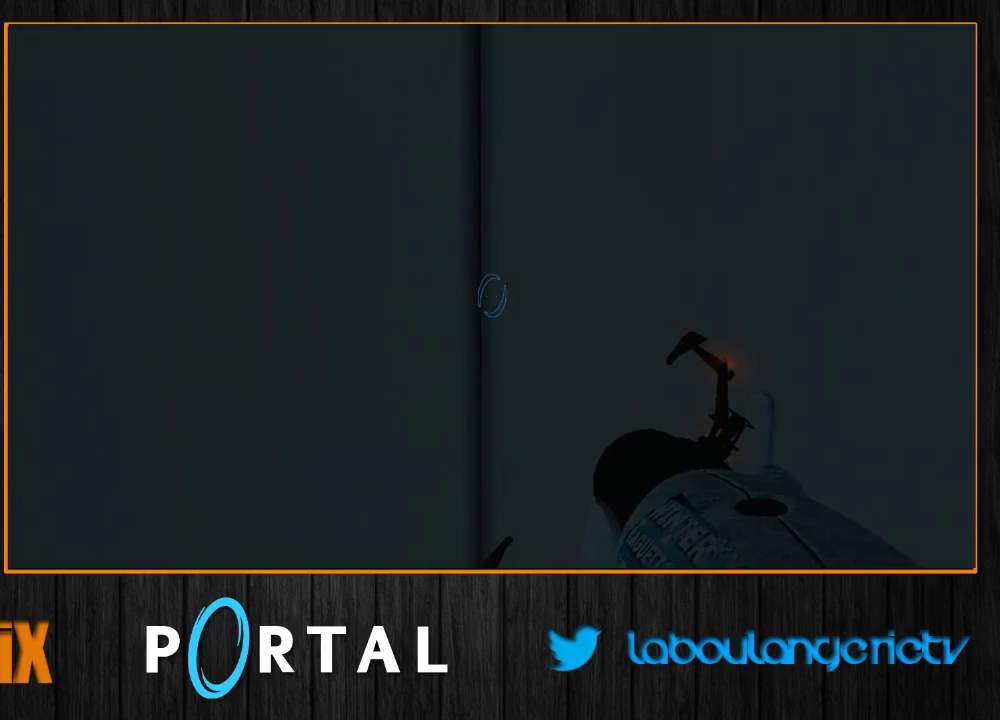
{"keys": ["q", "z"], "mouse": [], "events": [[66, "z", "down"], [500, "q", "down"]]}
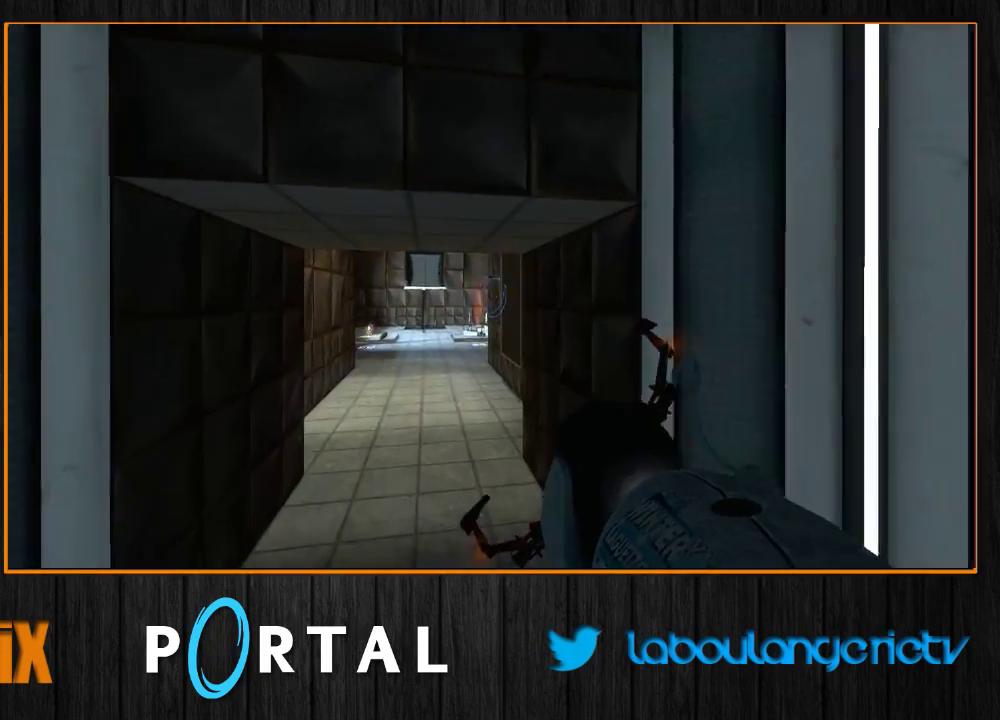
{"keys": ["q"], "mouse": [], "events": [[66, "z", "up"]]}
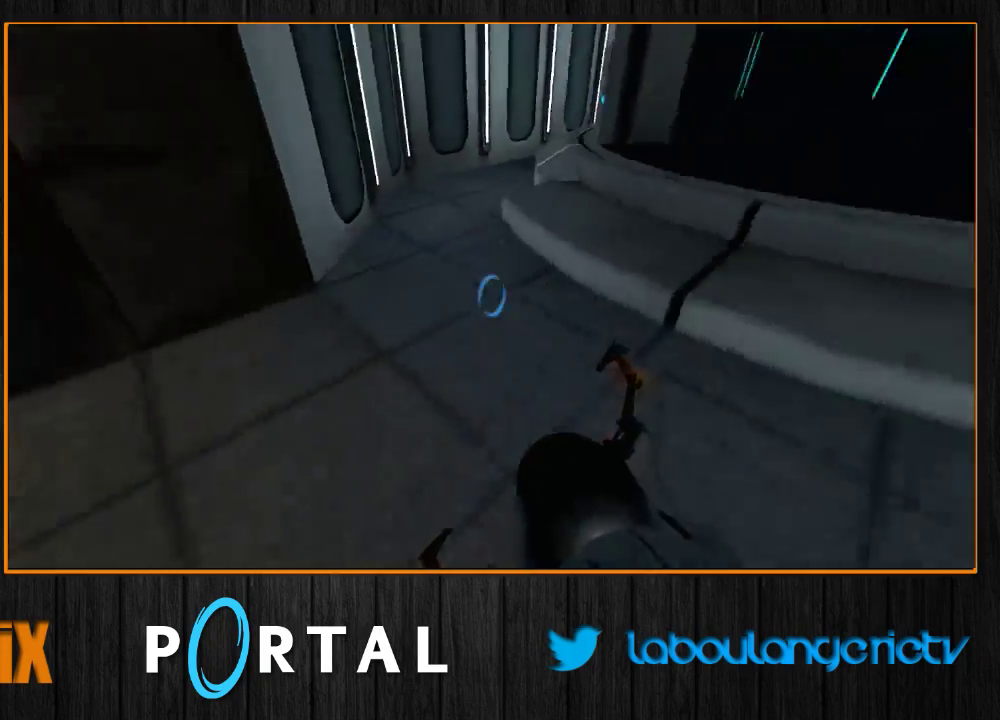
{"keys": ["d"], "mouse": [], "events": [[316, "q", "up"], [366, "d", "down"]]}
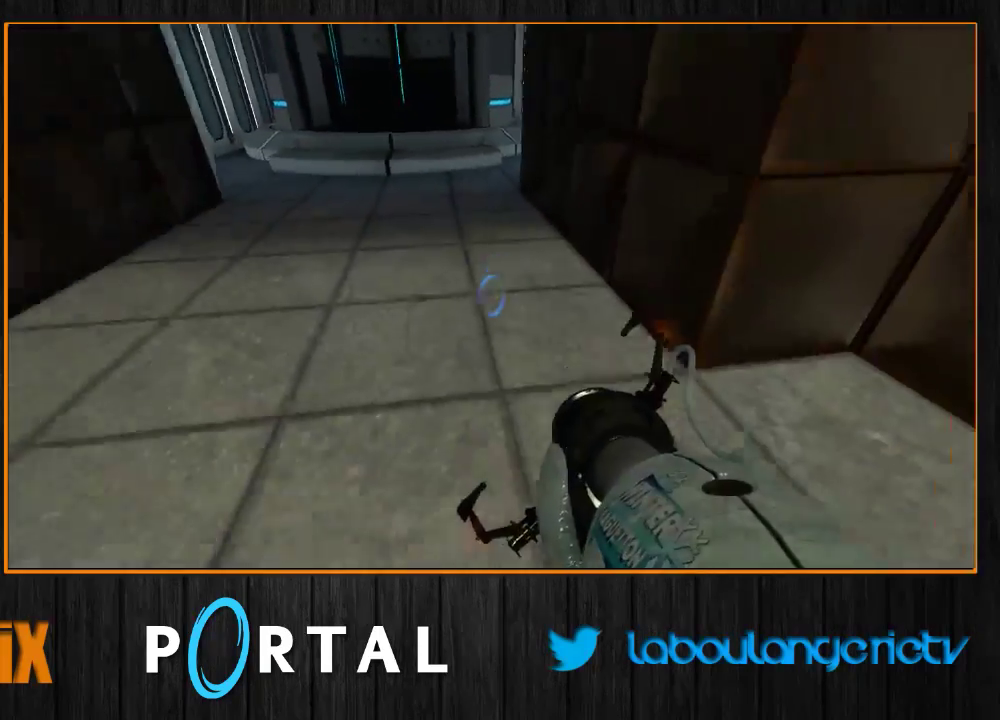
{"keys": [], "mouse": [], "events": [[83, "d", "up"], [166, "q", "down"], [266, "q", "up"]]}
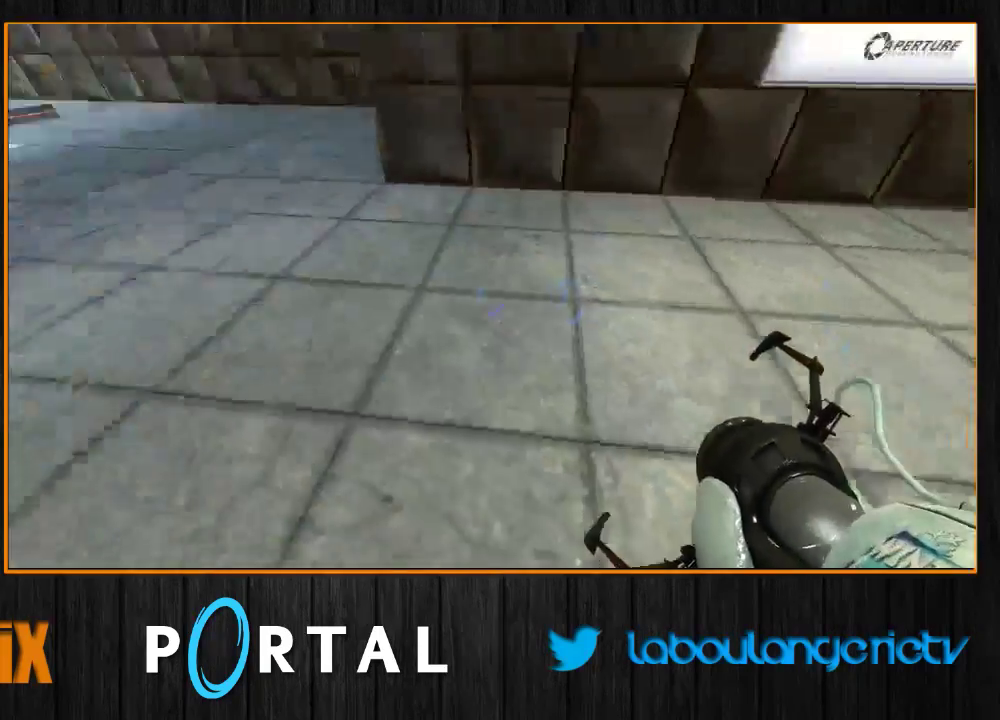
{"keys": ["q"], "mouse": [], "events": [[166, "q", "down"]]}
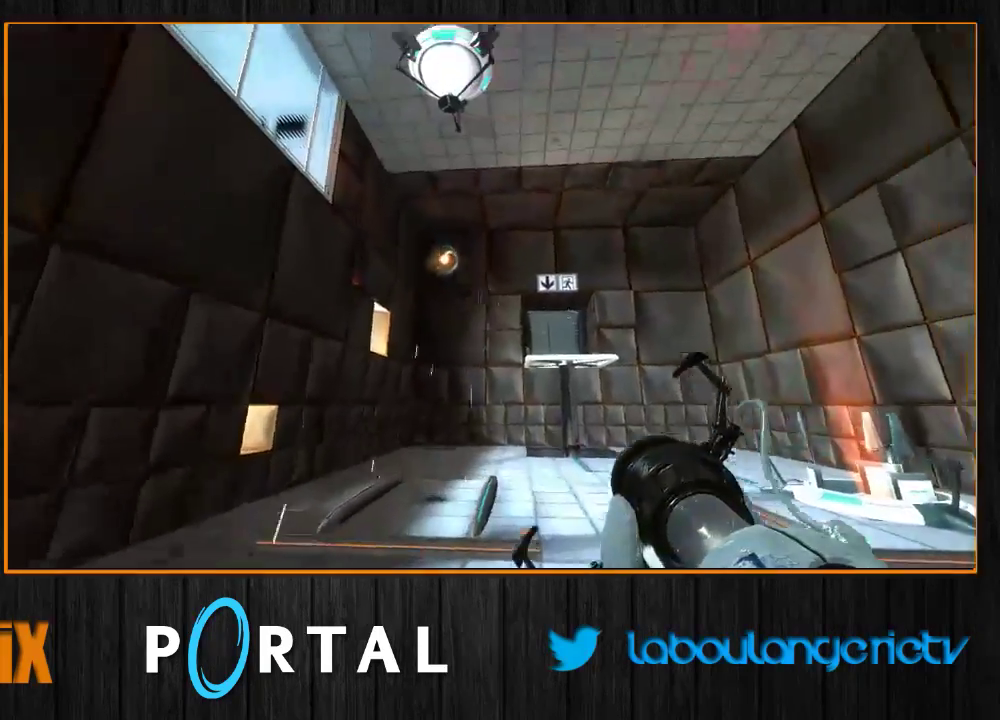
{"keys": ["z"], "mouse": [], "events": [[50, "z", "down"], [100, "q", "up"]]}
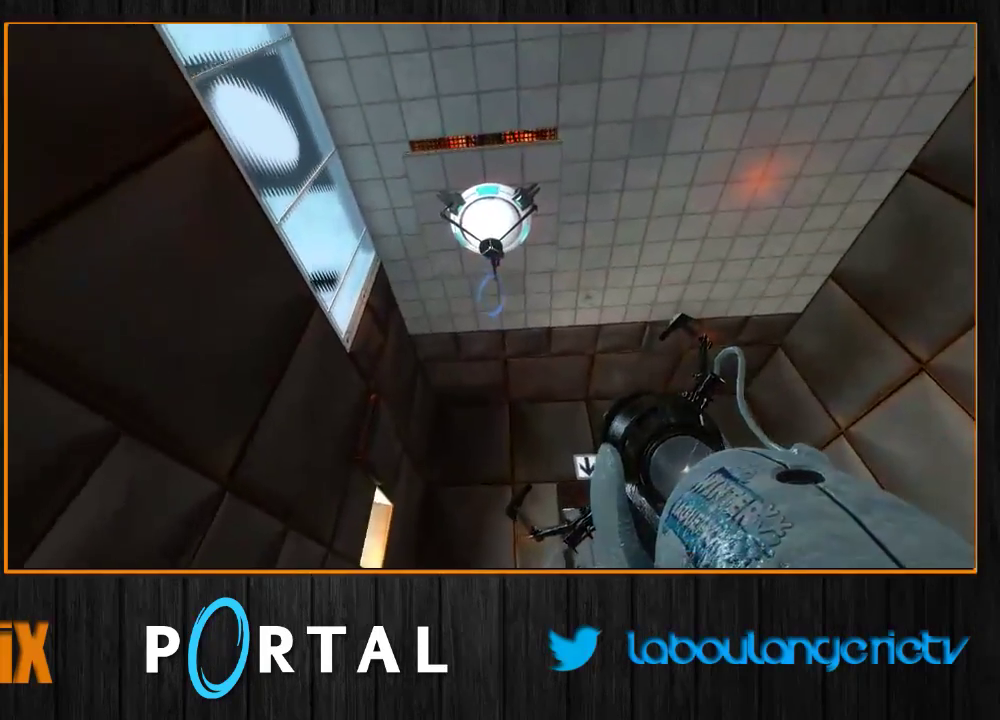
{"keys": ["d", "z"], "mouse": [], "events": [[16, "d", "down"], [233, "d", "up"], [333, "1", "down"], [433, "1", "up"], [466, "d", "down"]]}
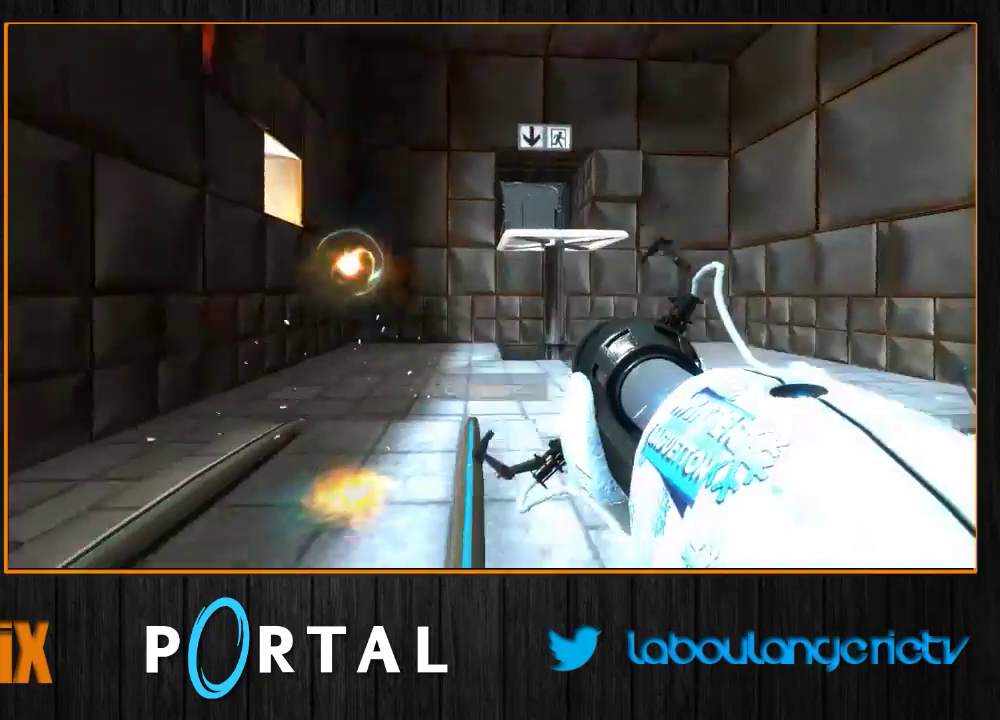
{"keys": [], "mouse": [], "events": [[200, "d", "up"], [316, "d", "down"], [400, "z", "up"], [466, "d", "up"]]}
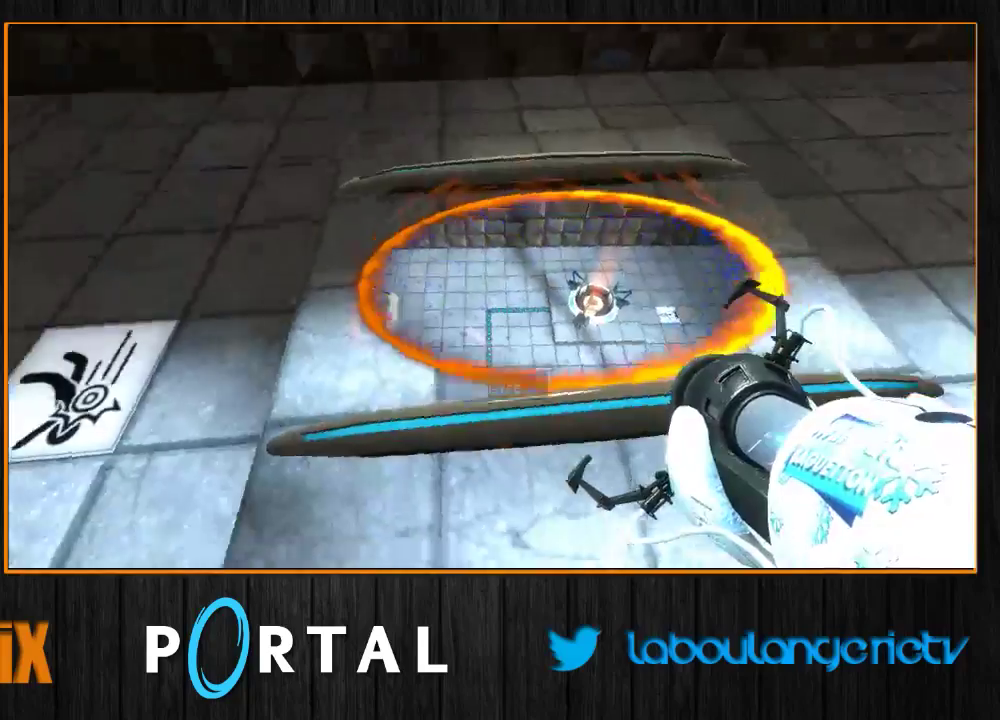
{"keys": [], "mouse": [], "events": [[266, "z", "down"], [383, "z", "up"]]}
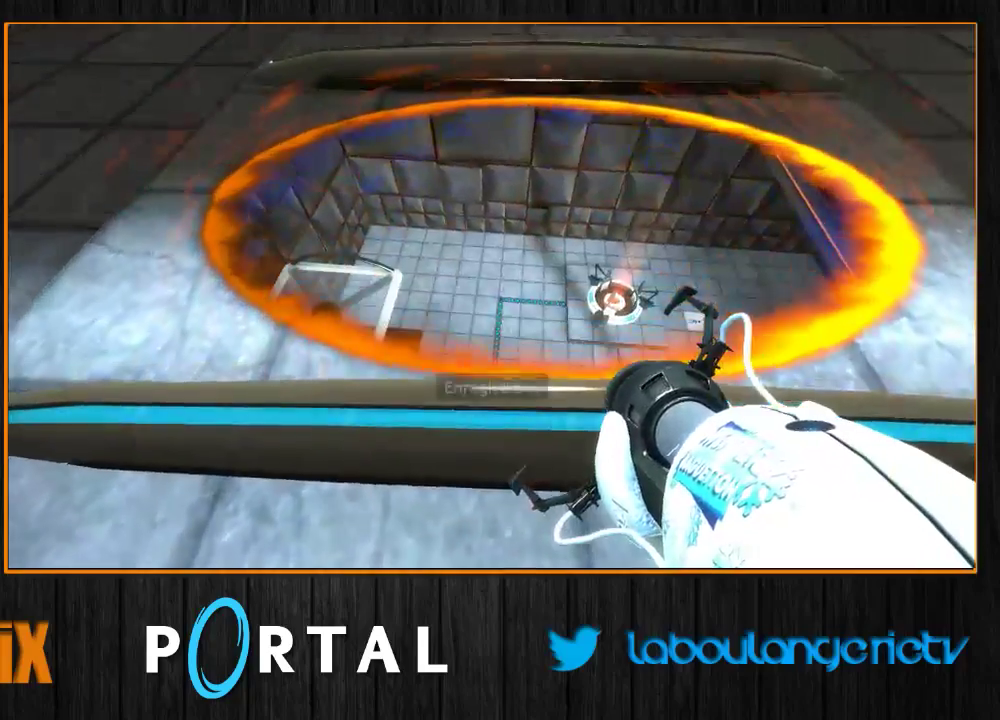
{"keys": [], "mouse": [], "events": []}
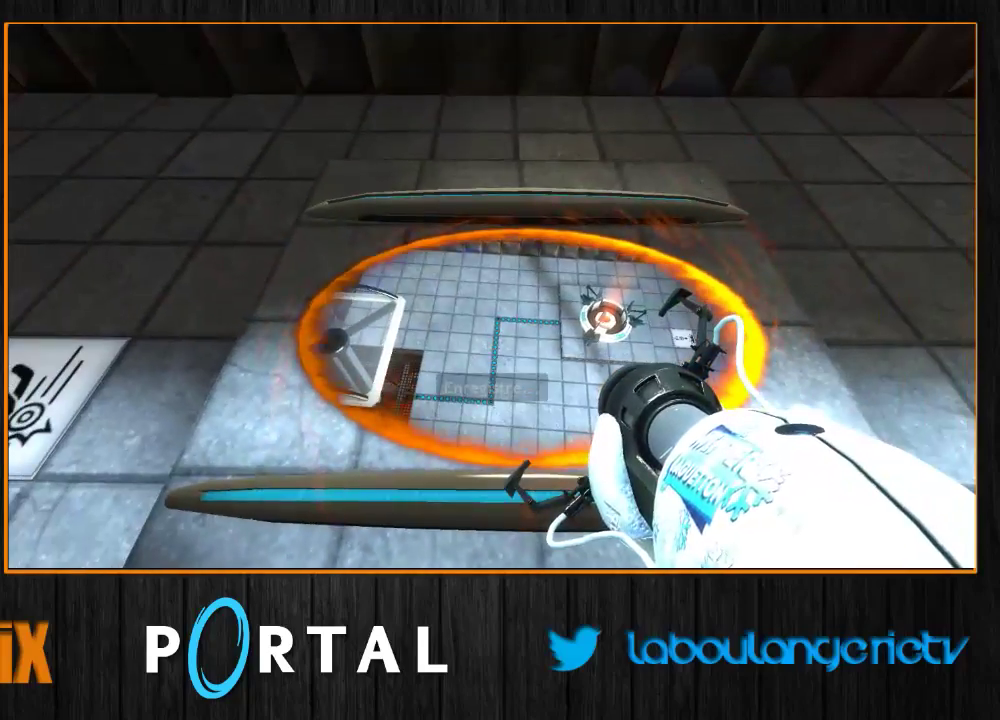
{"keys": ["1"], "mouse": [], "events": [[433, "1", "down"]]}
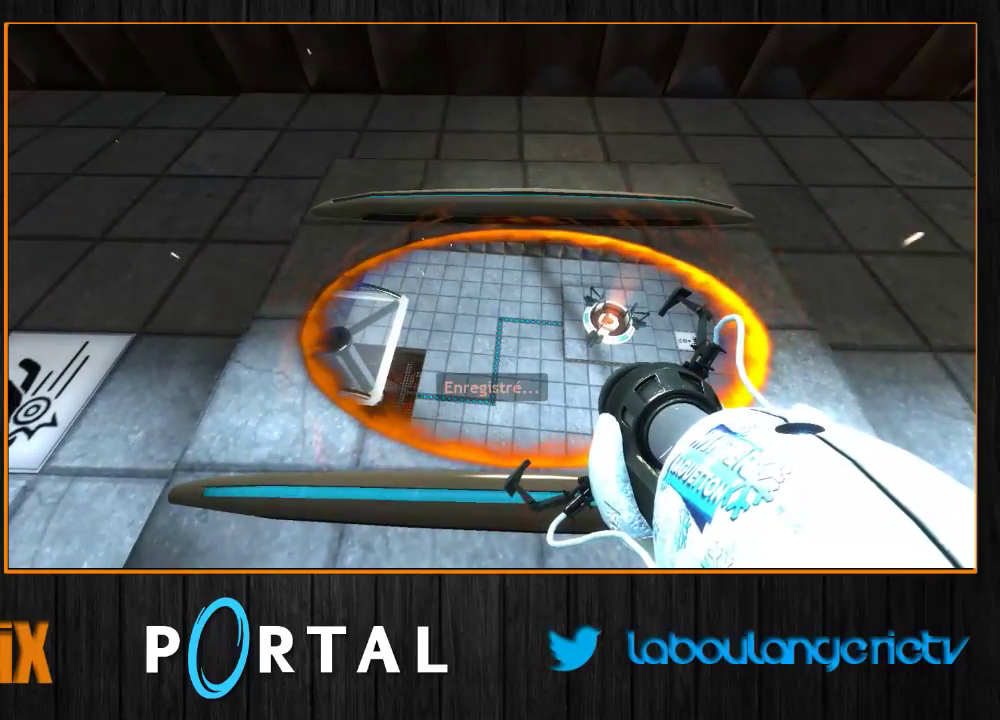
{"keys": [], "mouse": [], "events": [[33, "1", "up"]]}
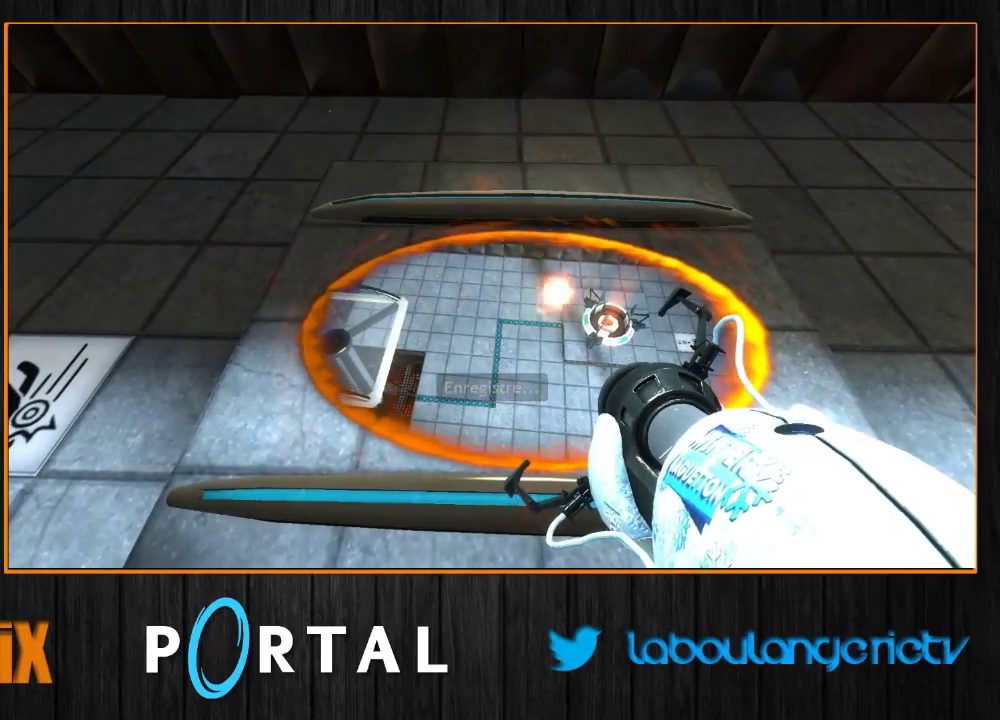
{"keys": ["z"], "mouse": [], "events": [[83, "z", "down"]]}
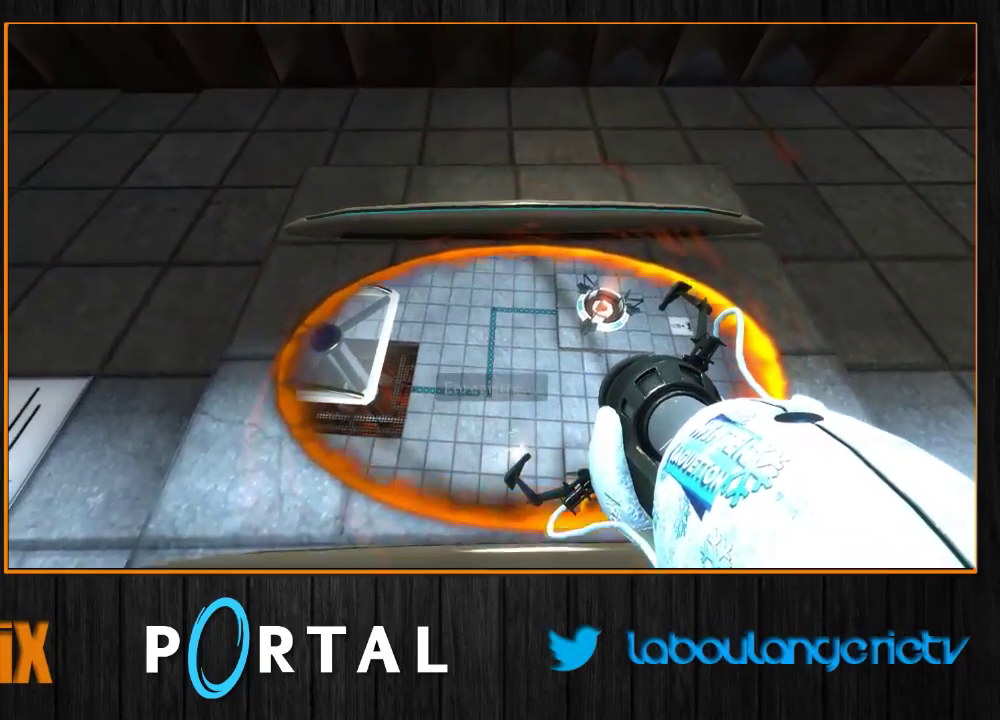
{"keys": ["d", "z"], "mouse": [], "events": [[500, "d", "down"]]}
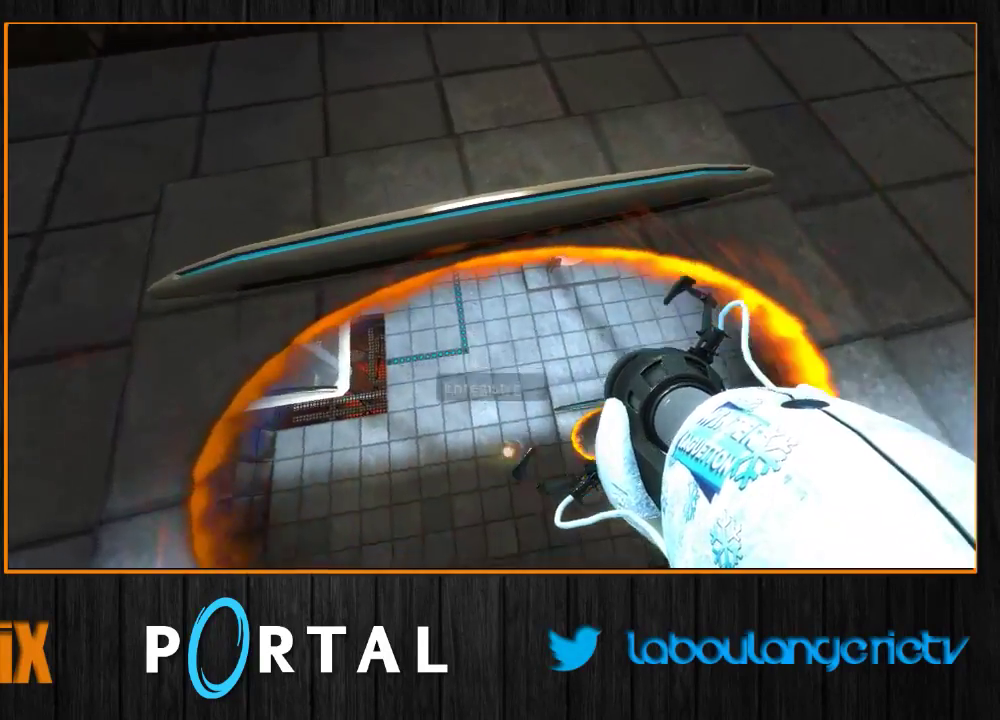
{"keys": ["d"], "mouse": [], "events": [[116, "z", "up"]]}
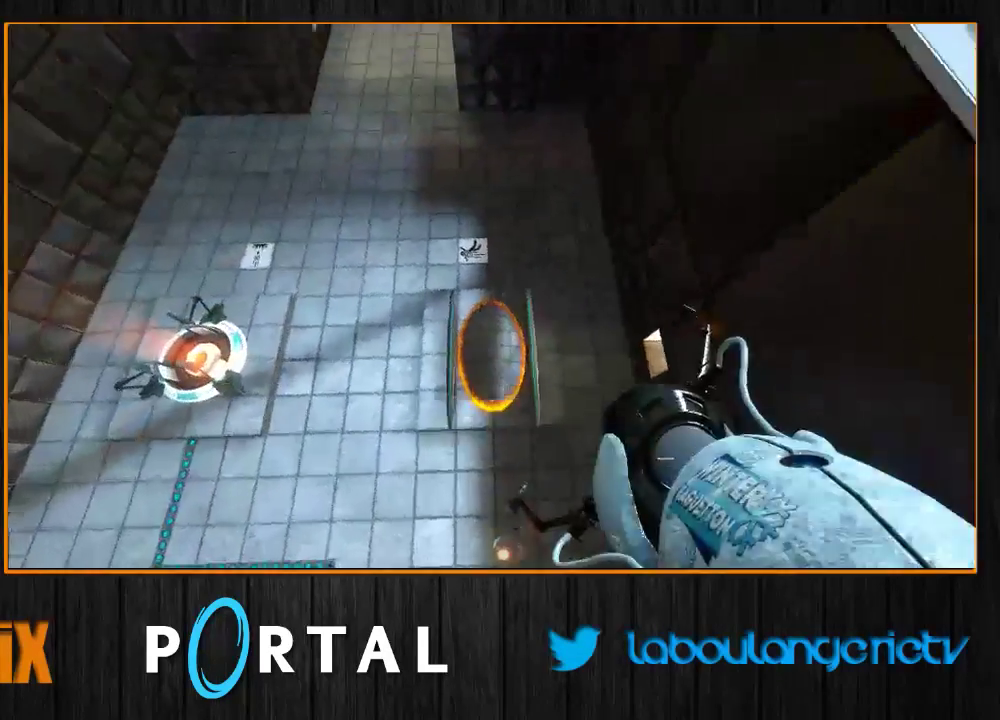
{"keys": [], "mouse": [], "events": [[83, "d", "up"], [350, "q", "down"], [416, "q", "up"]]}
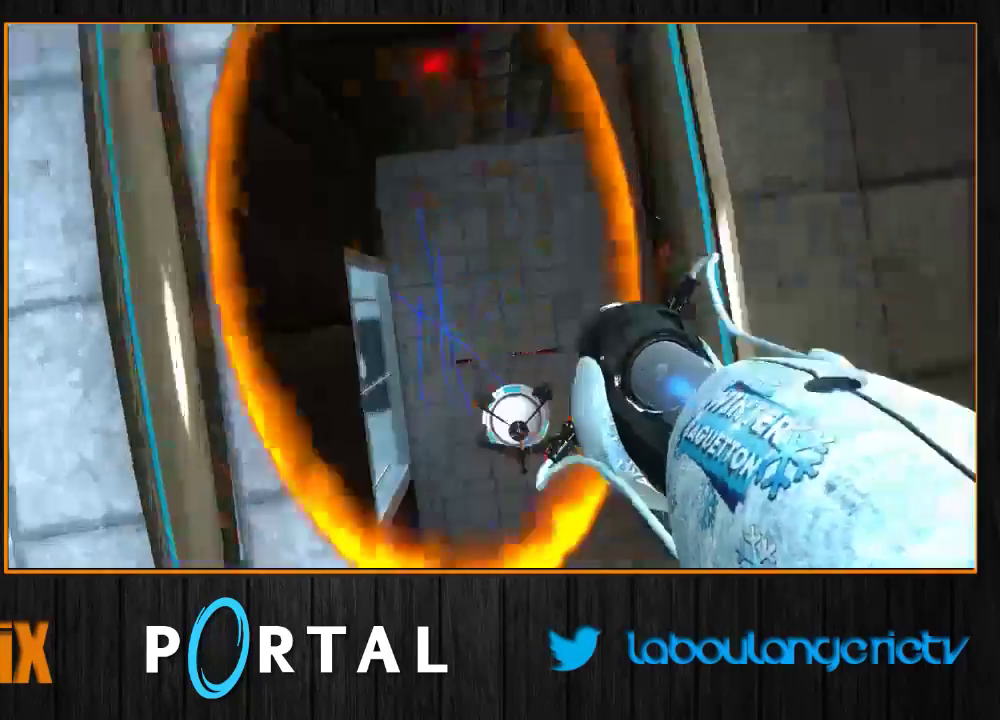
{"keys": [], "mouse": [], "events": []}
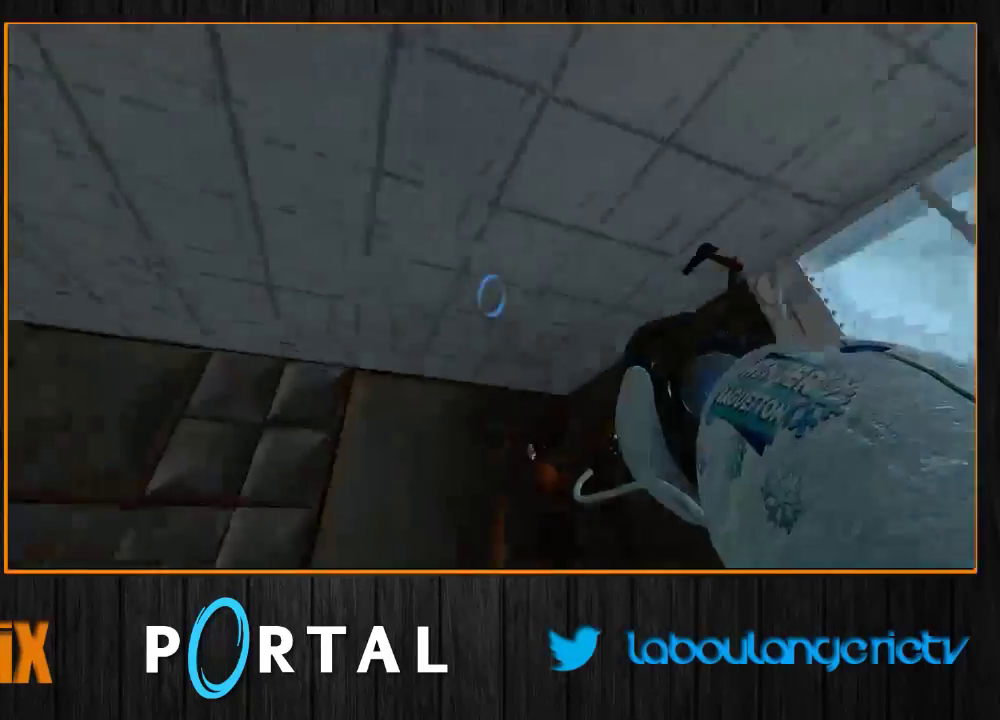
{"keys": [], "mouse": [], "events": []}
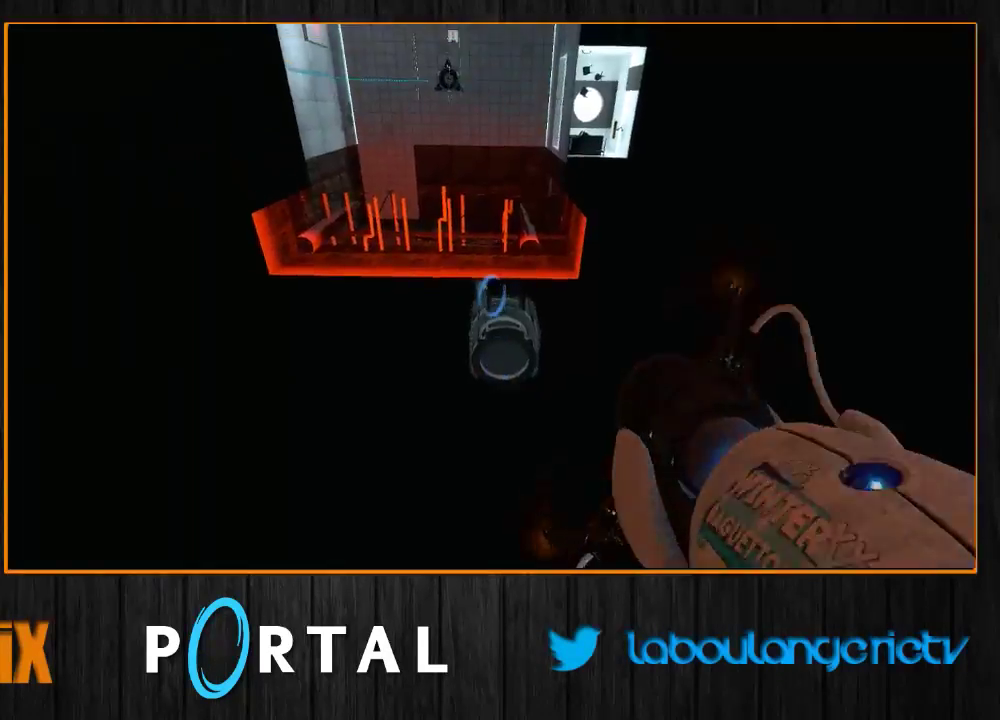
{"keys": [], "mouse": [], "events": []}
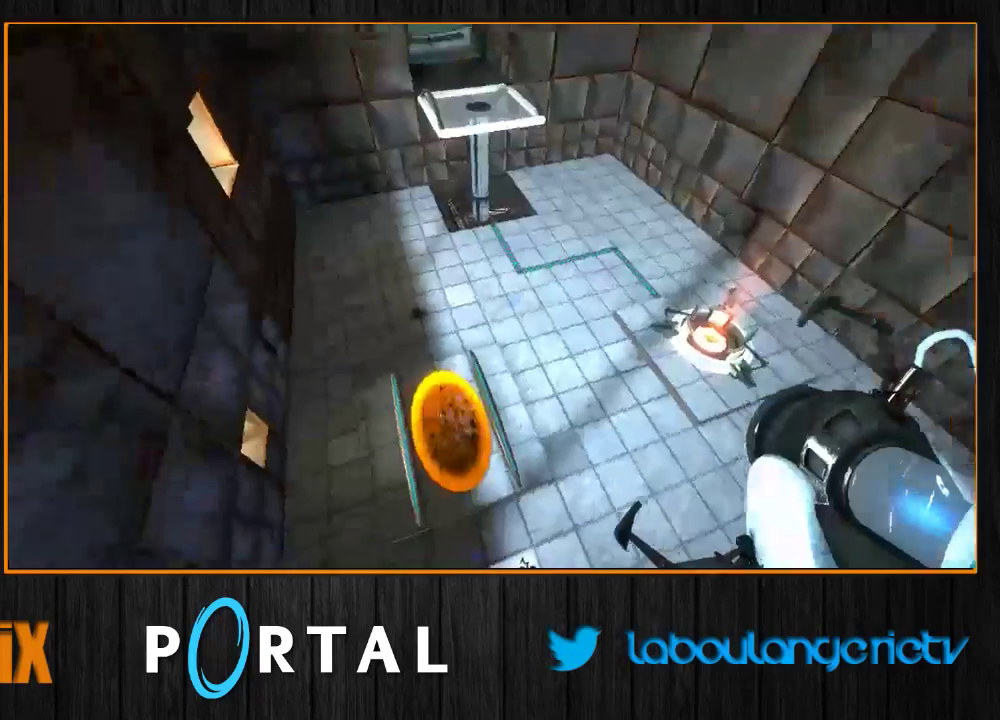
{"keys": ["1", "d", "z"], "mouse": [], "events": [[366, "z", "down"], [483, "1", "down"], [483, "d", "down"]]}
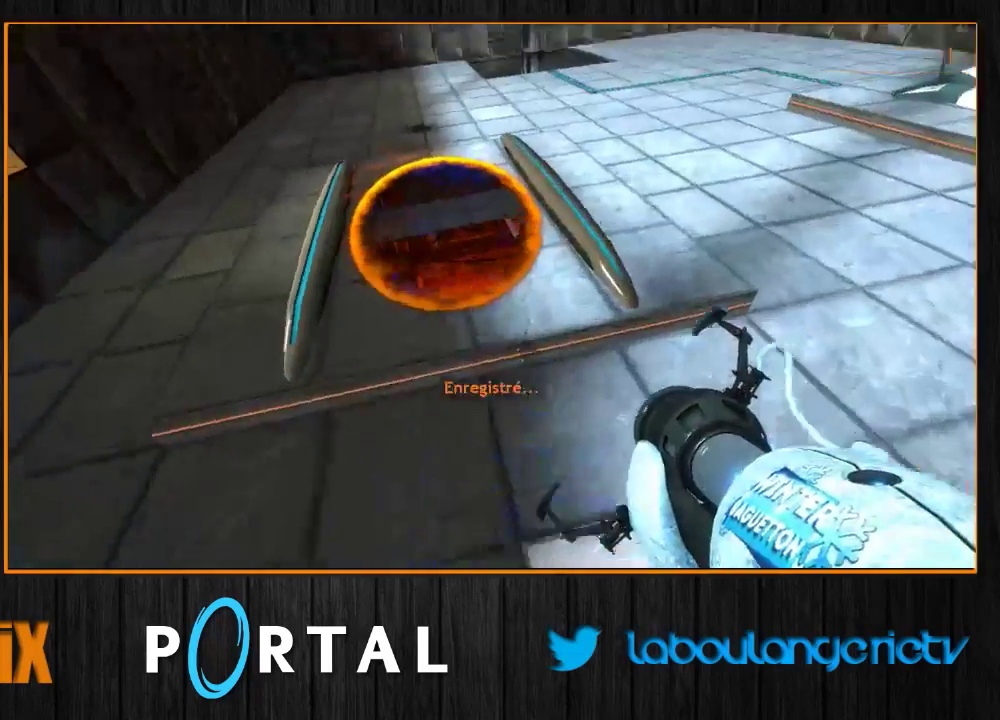
{"keys": ["q"], "mouse": [], "events": [[100, "z", "up"], [116, "1", "up"], [133, "d", "up"], [316, "s", "down"], [366, "q", "down"], [450, "s", "up"]]}
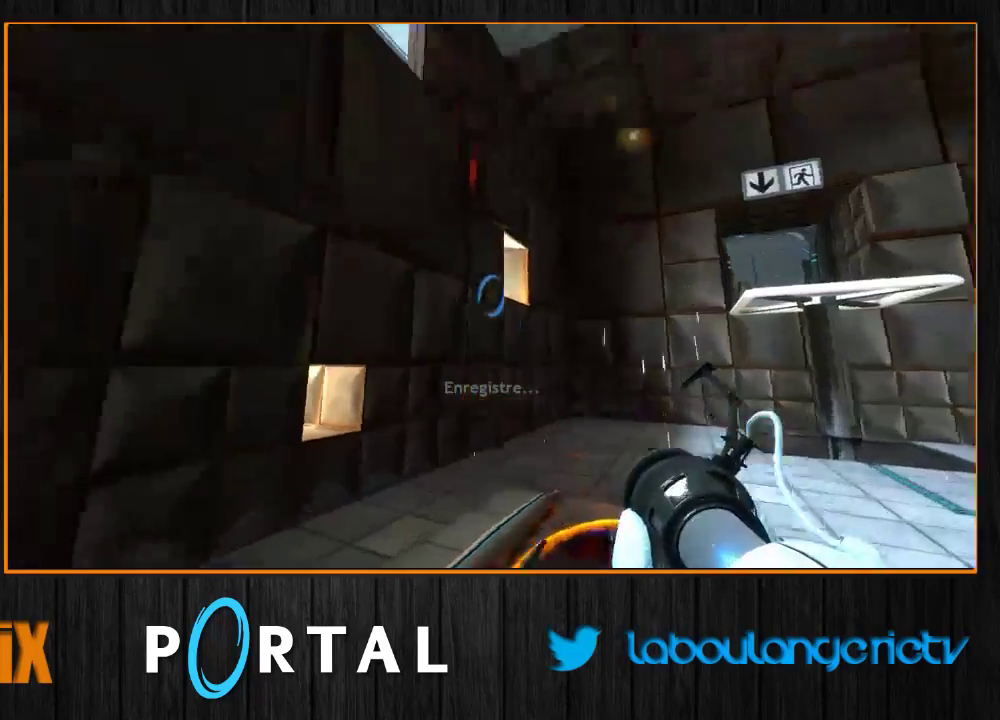
{"keys": [], "mouse": [], "events": [[50, "mouse_right", "down"], [50, "q", "up"], [116, "mouse_right", "up"], [166, "s", "down"], [250, "q", "down"], [316, "s", "up"], [366, "q", "up"]]}
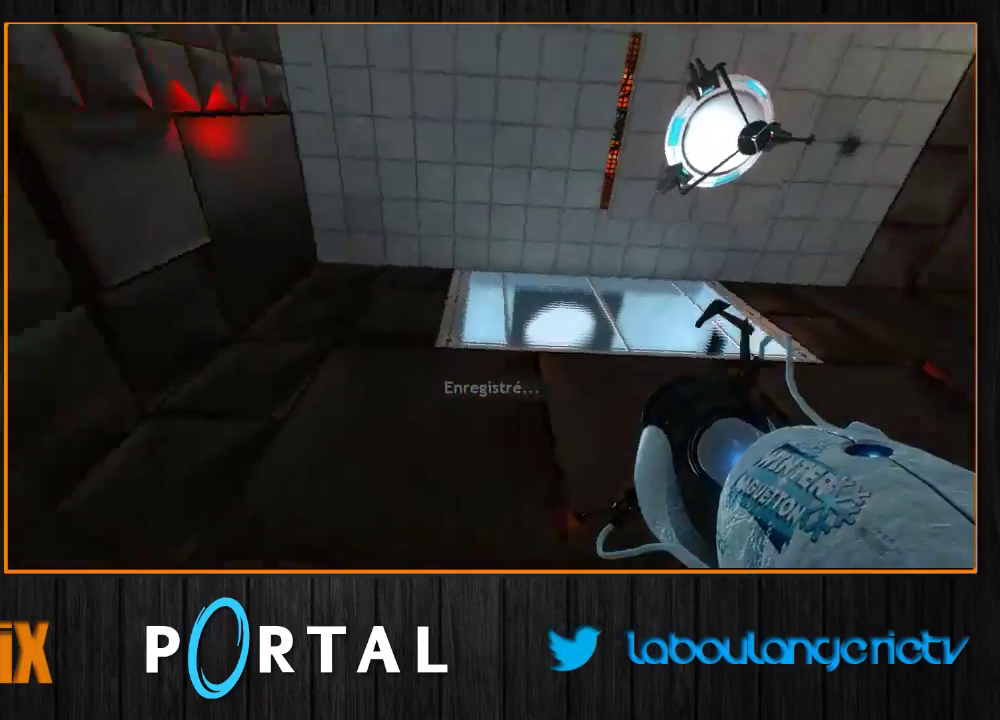
{"keys": [], "mouse": [], "events": []}
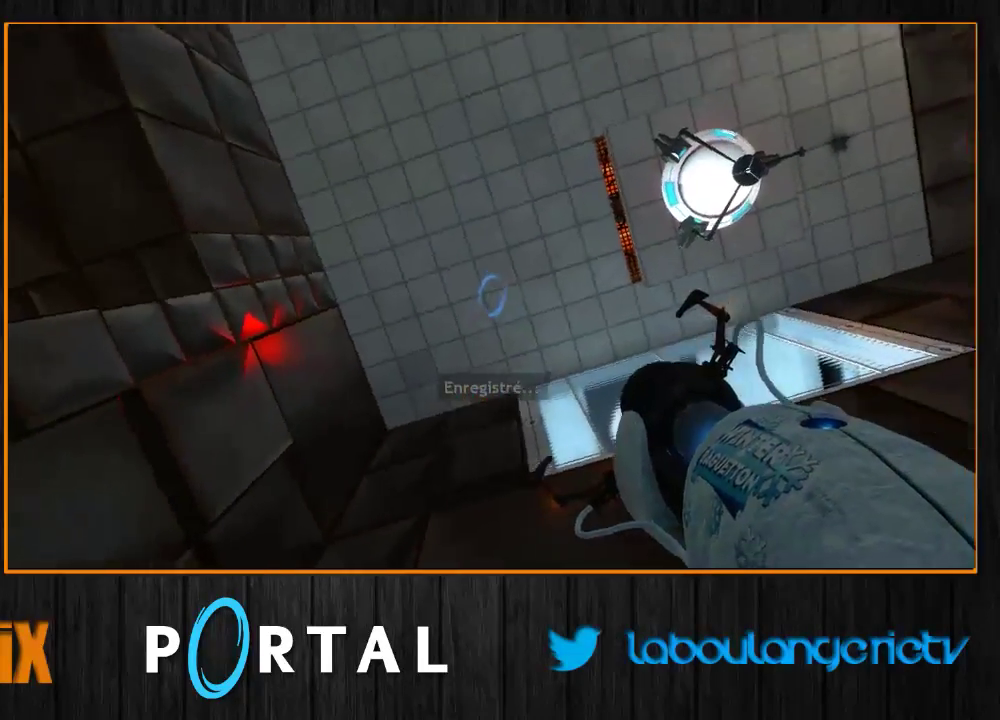
{"keys": [], "mouse": [], "events": []}
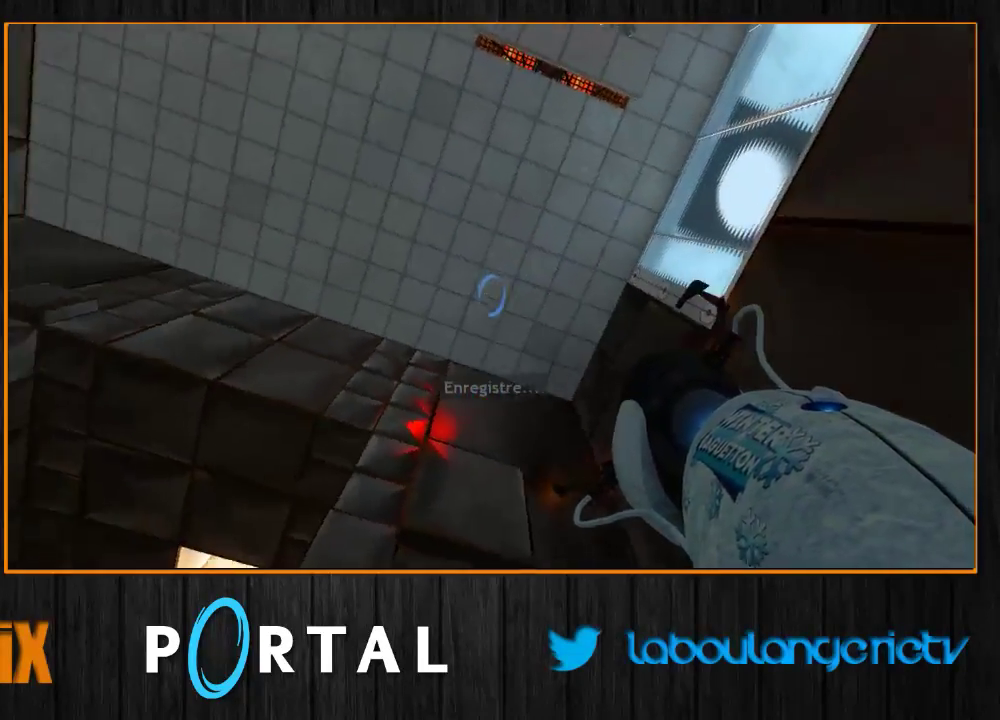
{"keys": [], "mouse": [], "events": []}